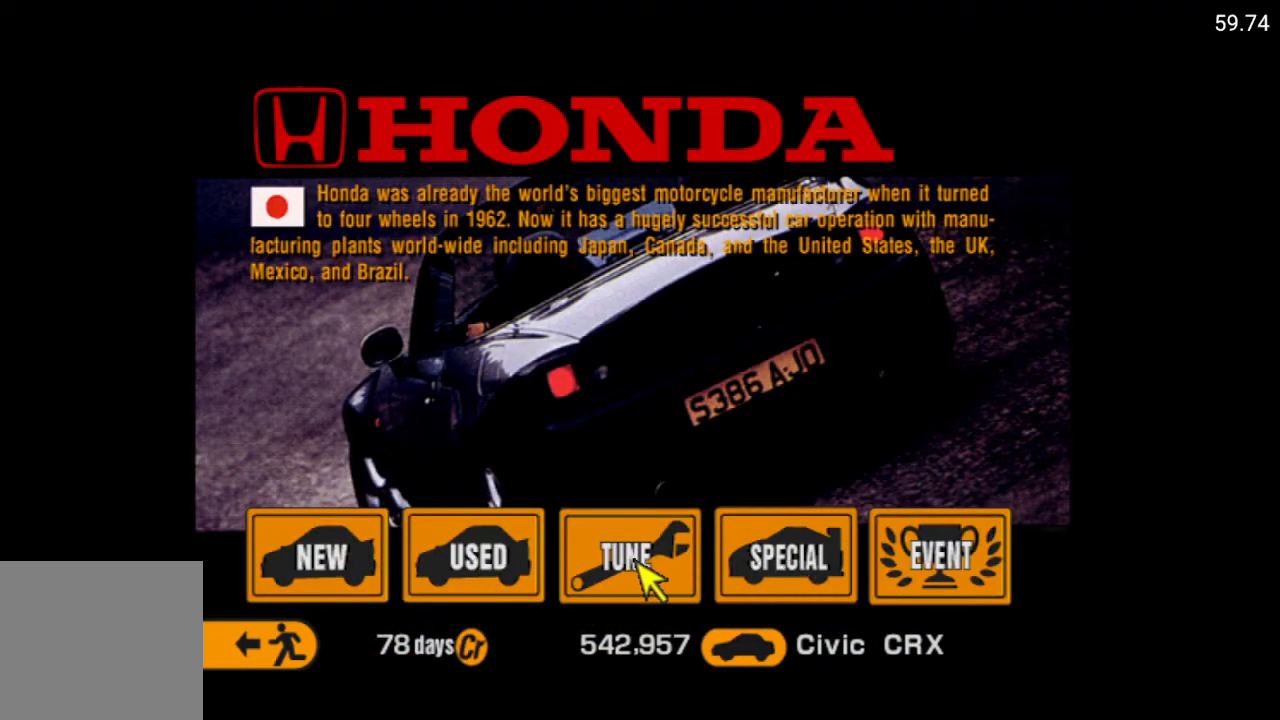
Gameplay with a controller (Xbox layout); each line is a JSON object with the inputs held at the frame after it. "events" lists button and stick changes between this image and that frame as [ms after this image, input, new state], when the widget could be followed in between.
{"buttons": [], "left_stick": "center", "right_stick": "center", "events": [[33, "A", "down"], [133, "A", "up"]]}
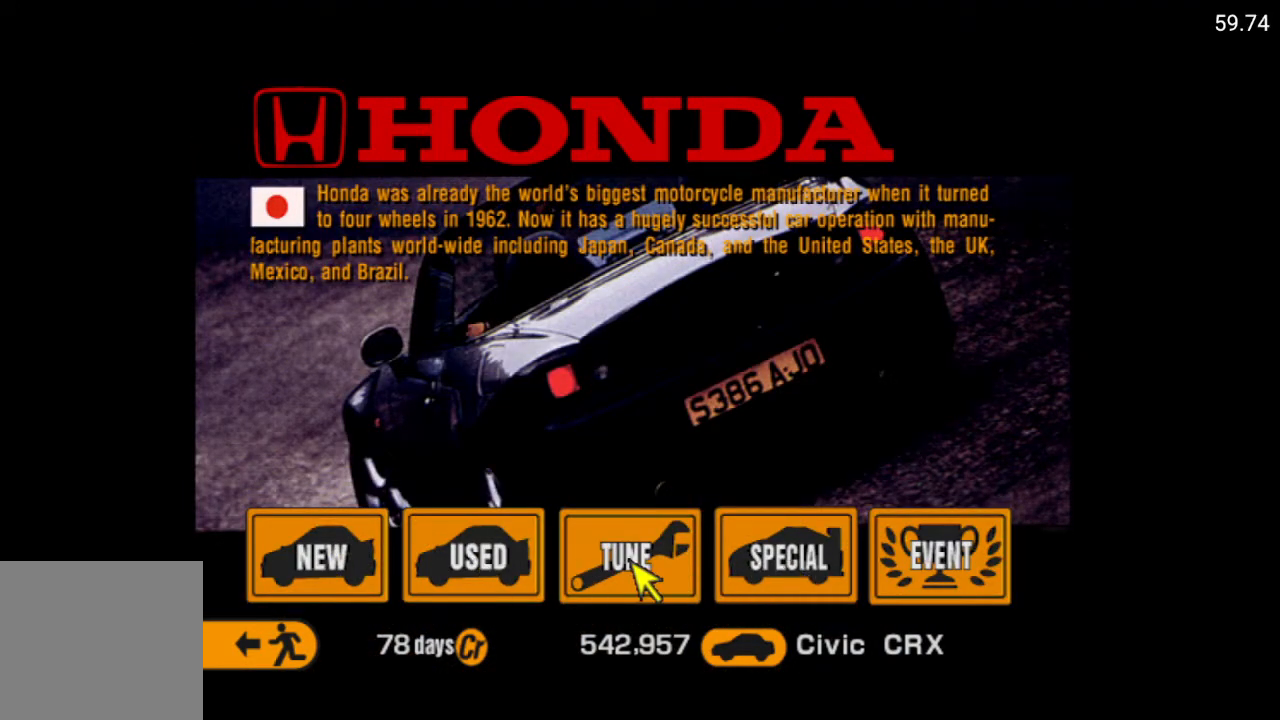
{"buttons": [], "left_stick": "center", "right_stick": "center", "events": []}
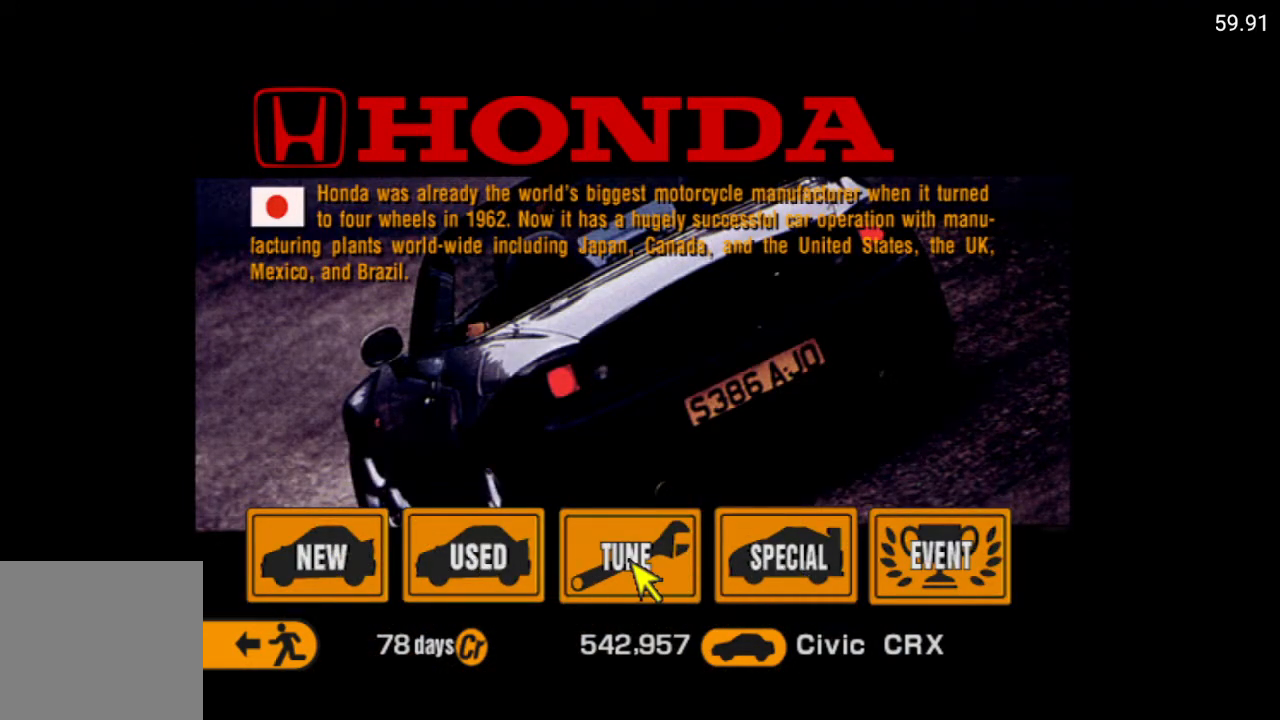
{"buttons": [], "left_stick": "center", "right_stick": "center", "events": []}
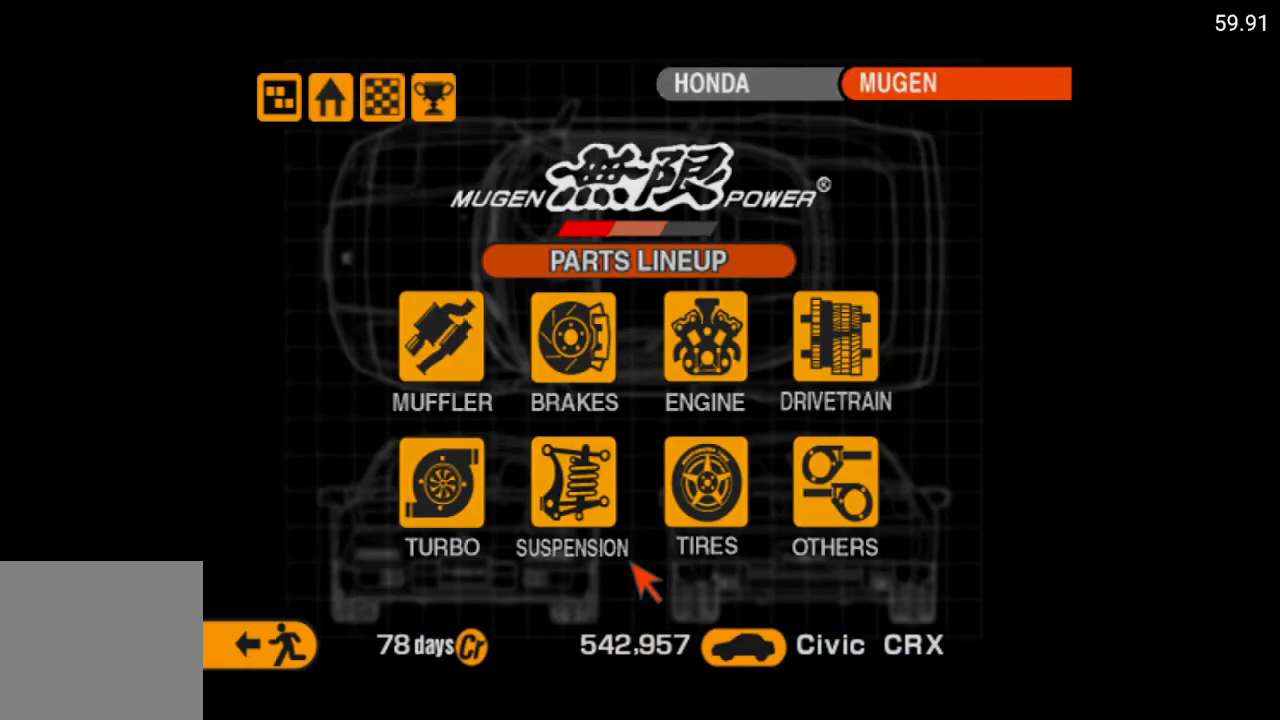
{"buttons": [], "left_stick": "center", "right_stick": "center", "events": [[350, "DPAD_LEFT", "down"], [450, "DPAD_LEFT", "up"]]}
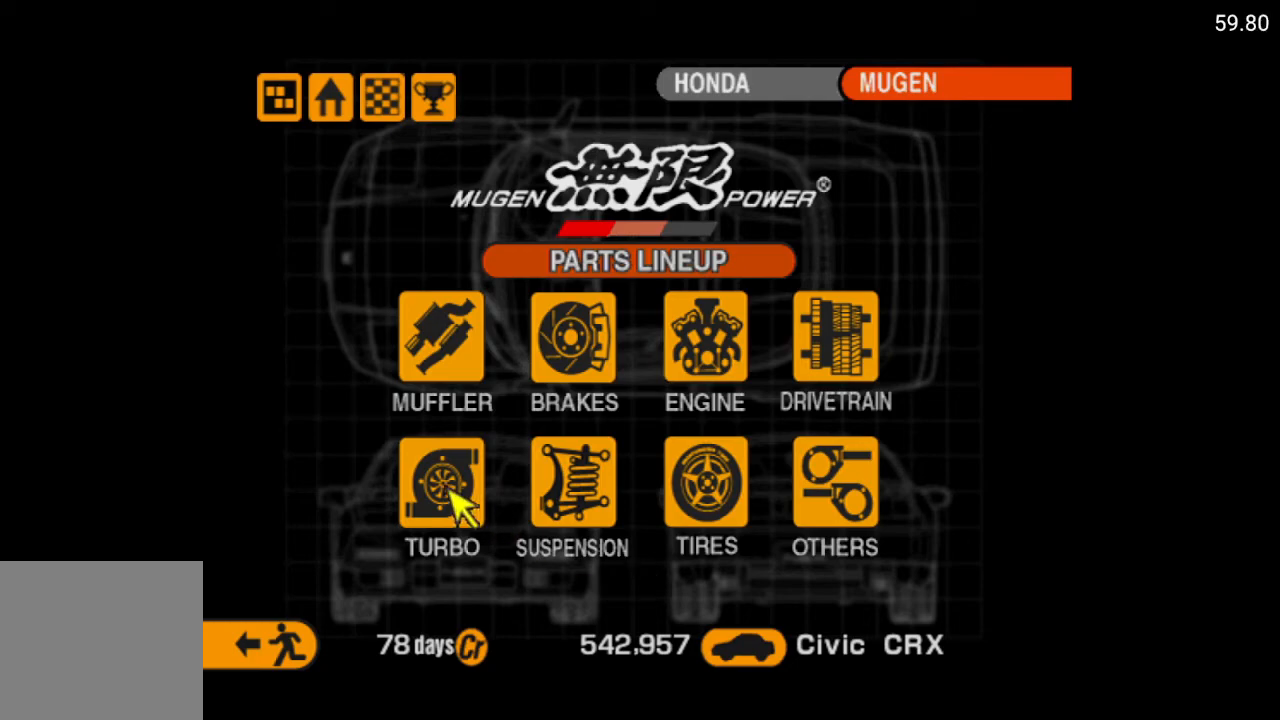
{"buttons": [], "left_stick": "center", "right_stick": "center", "events": [[100, "DPAD_UP", "down"], [200, "DPAD_UP", "up"], [383, "DPAD_RIGHT", "down"], [467, "DPAD_RIGHT", "up"]]}
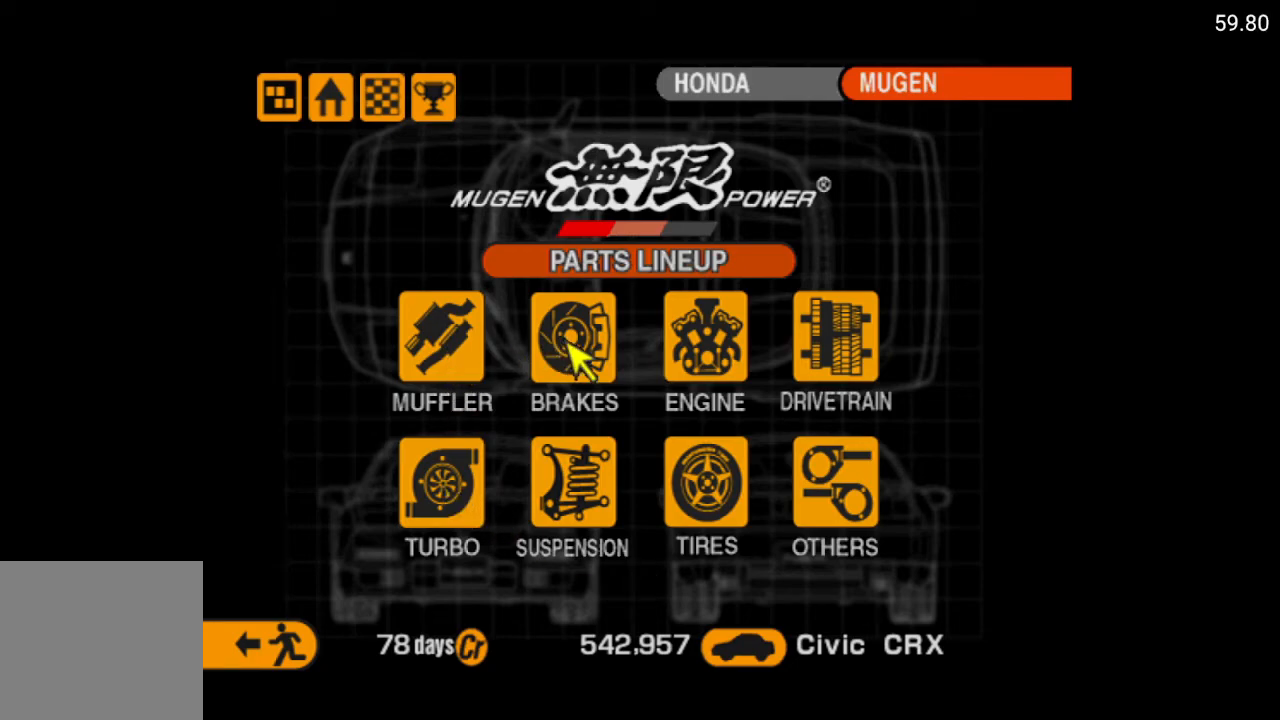
{"buttons": [], "left_stick": "center", "right_stick": "center", "events": [[67, "DPAD_RIGHT", "down"], [133, "DPAD_RIGHT", "up"], [350, "A", "down"], [467, "A", "up"]]}
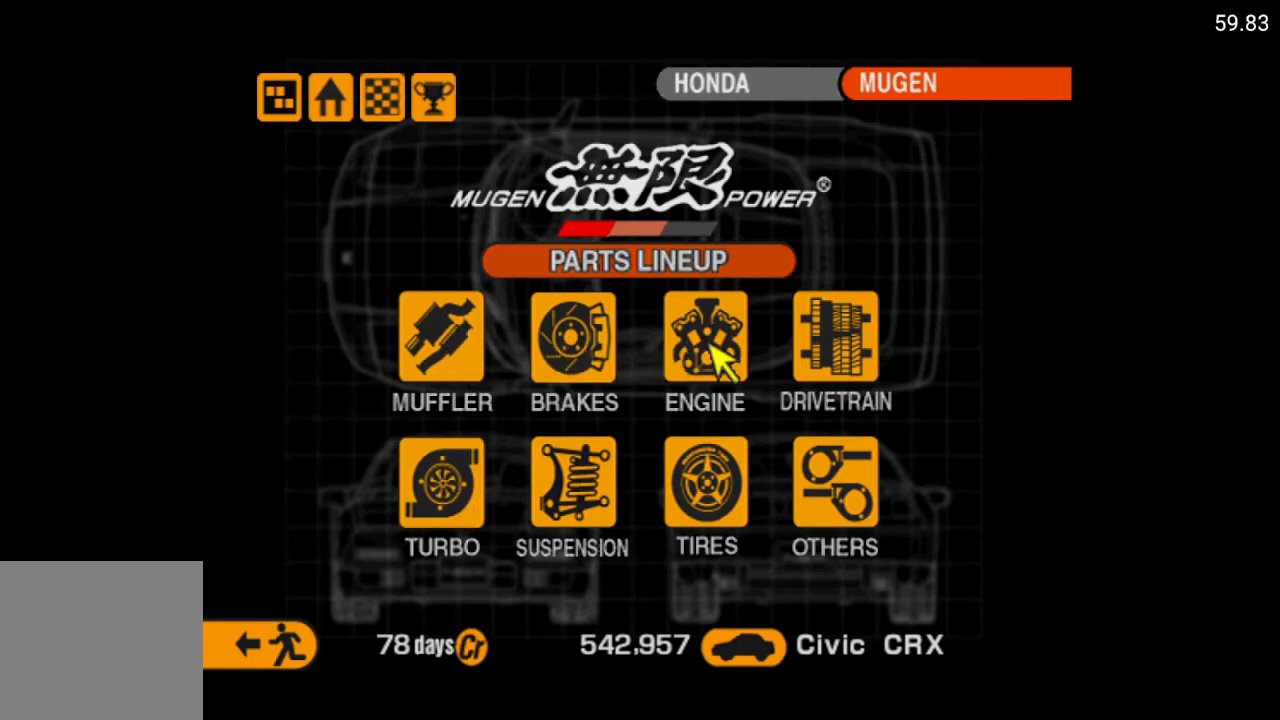
{"buttons": [], "left_stick": "center", "right_stick": "center", "events": []}
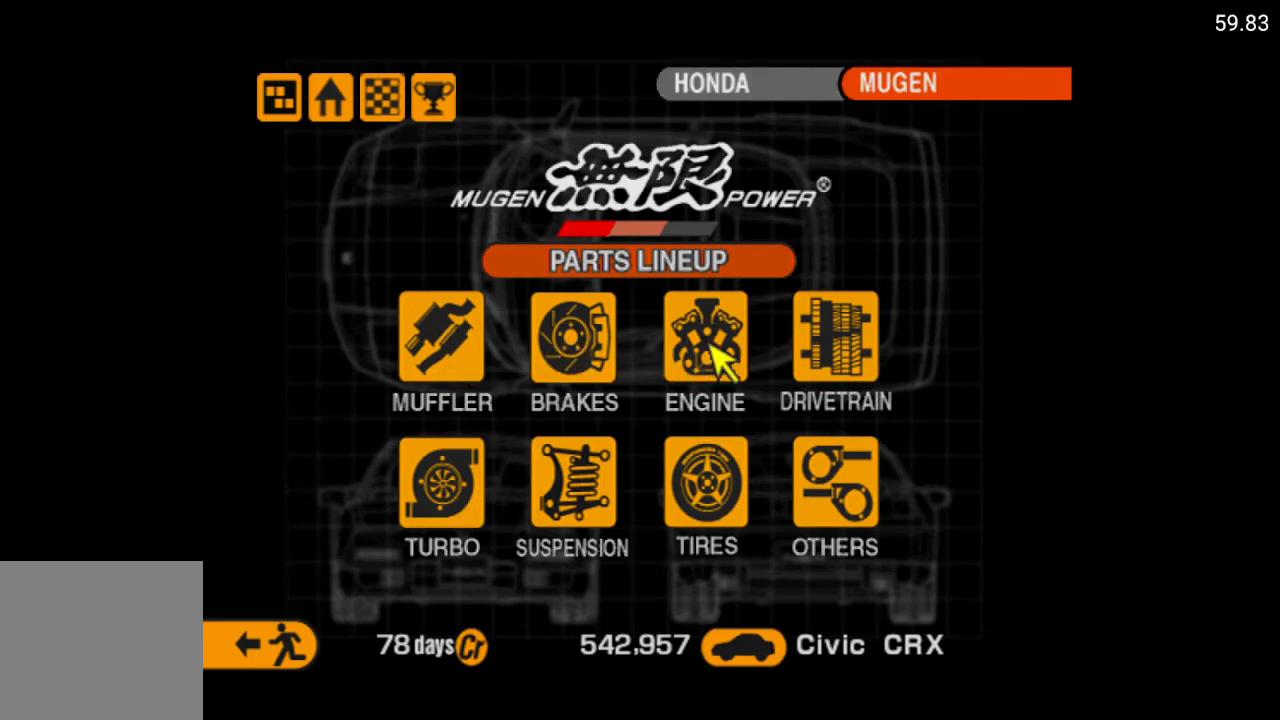
{"buttons": [], "left_stick": "center", "right_stick": "center", "events": []}
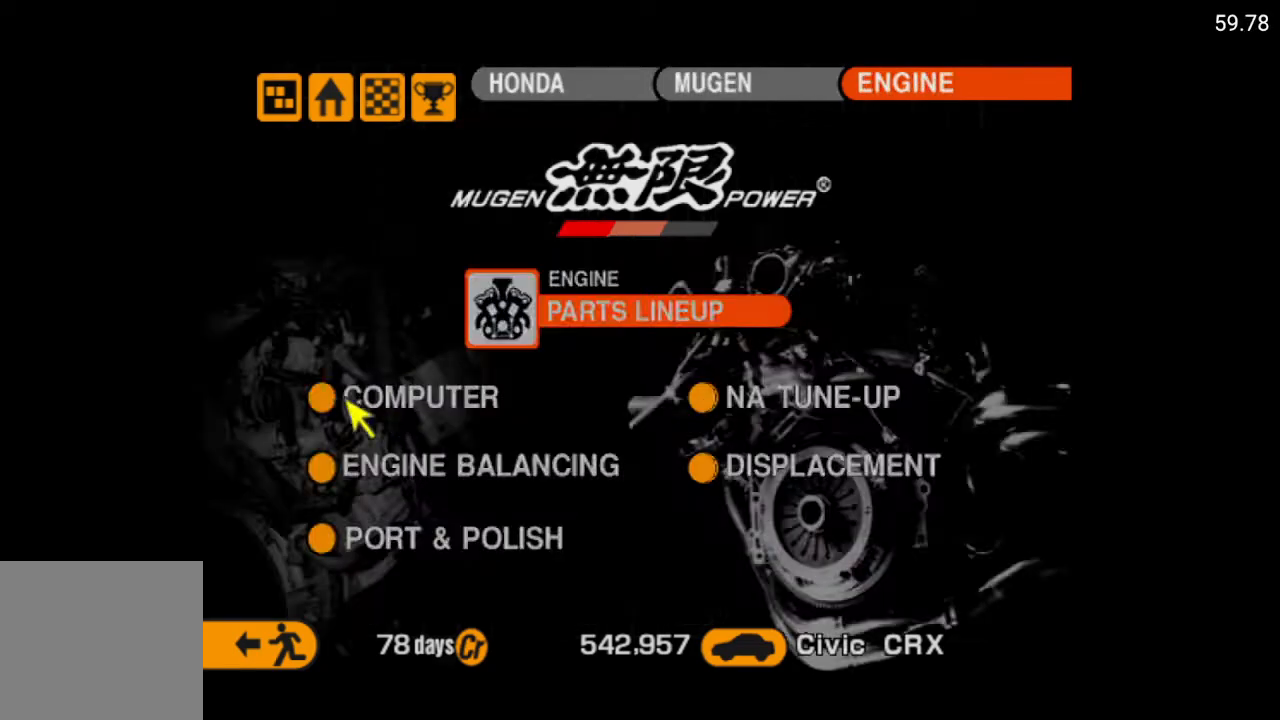
{"buttons": [], "left_stick": "center", "right_stick": "center", "events": [[367, "A", "down"], [483, "A", "up"]]}
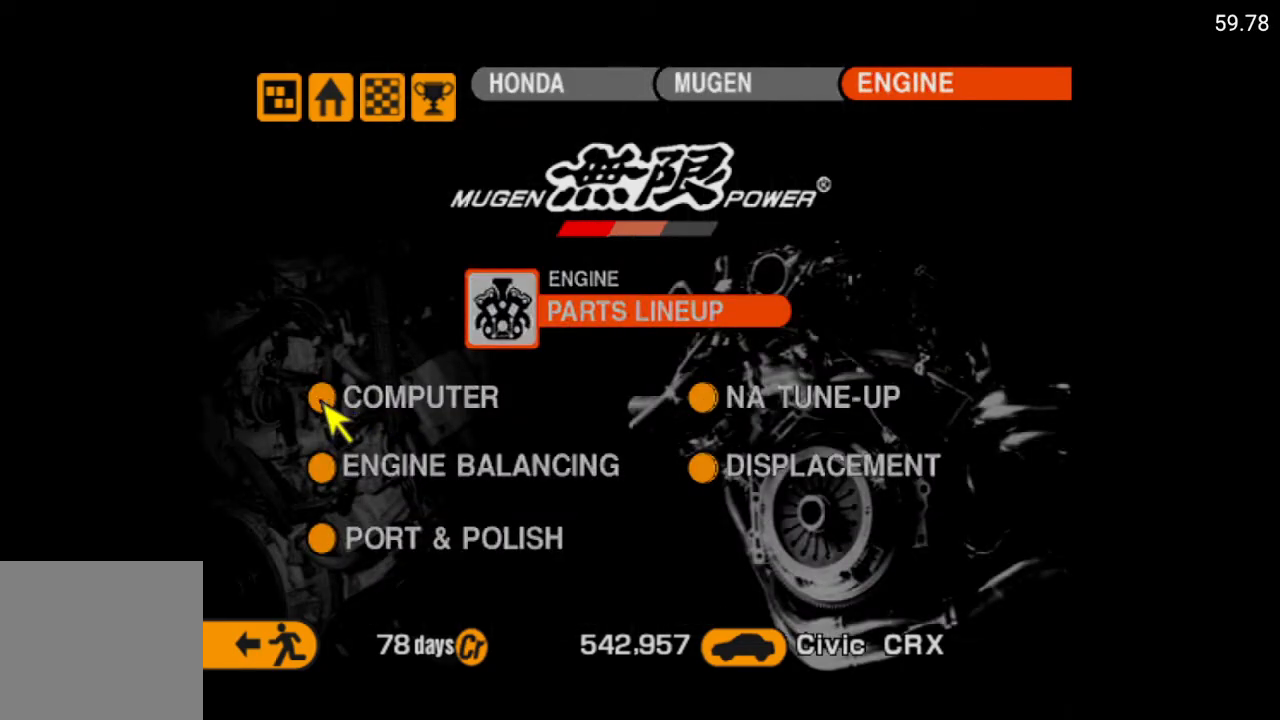
{"buttons": [], "left_stick": "center", "right_stick": "center", "events": []}
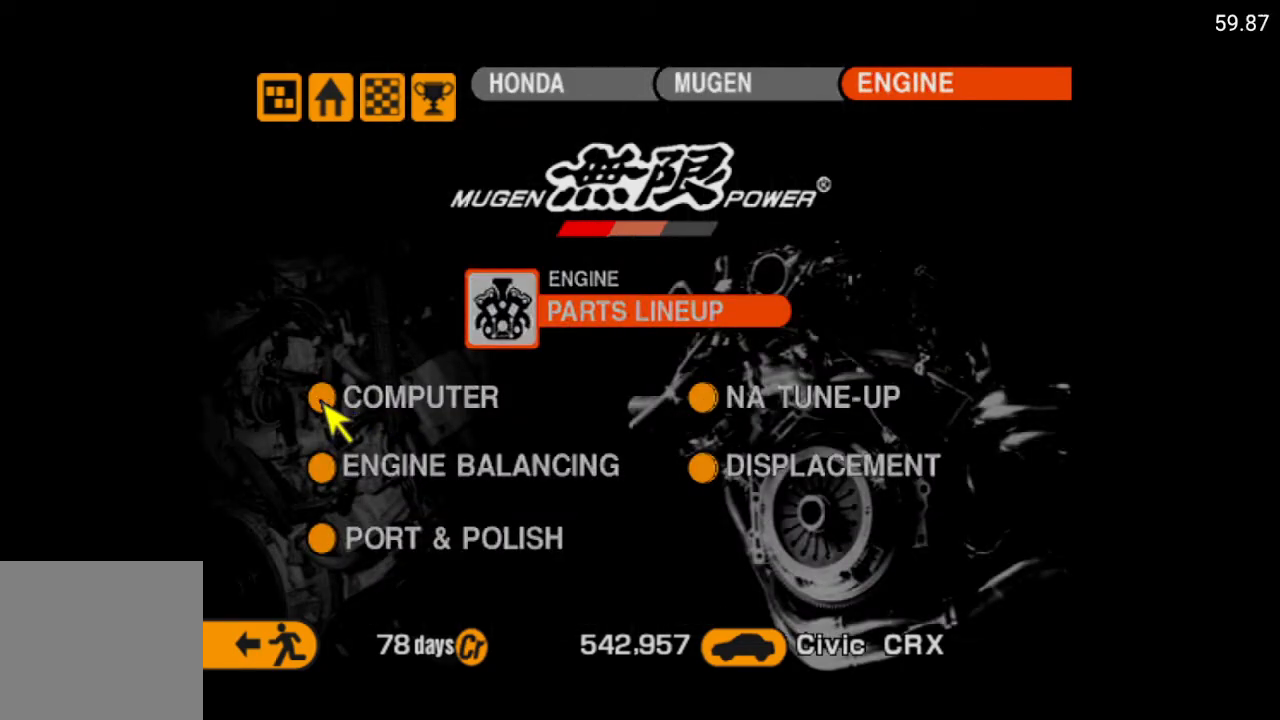
{"buttons": [], "left_stick": "center", "right_stick": "center", "events": []}
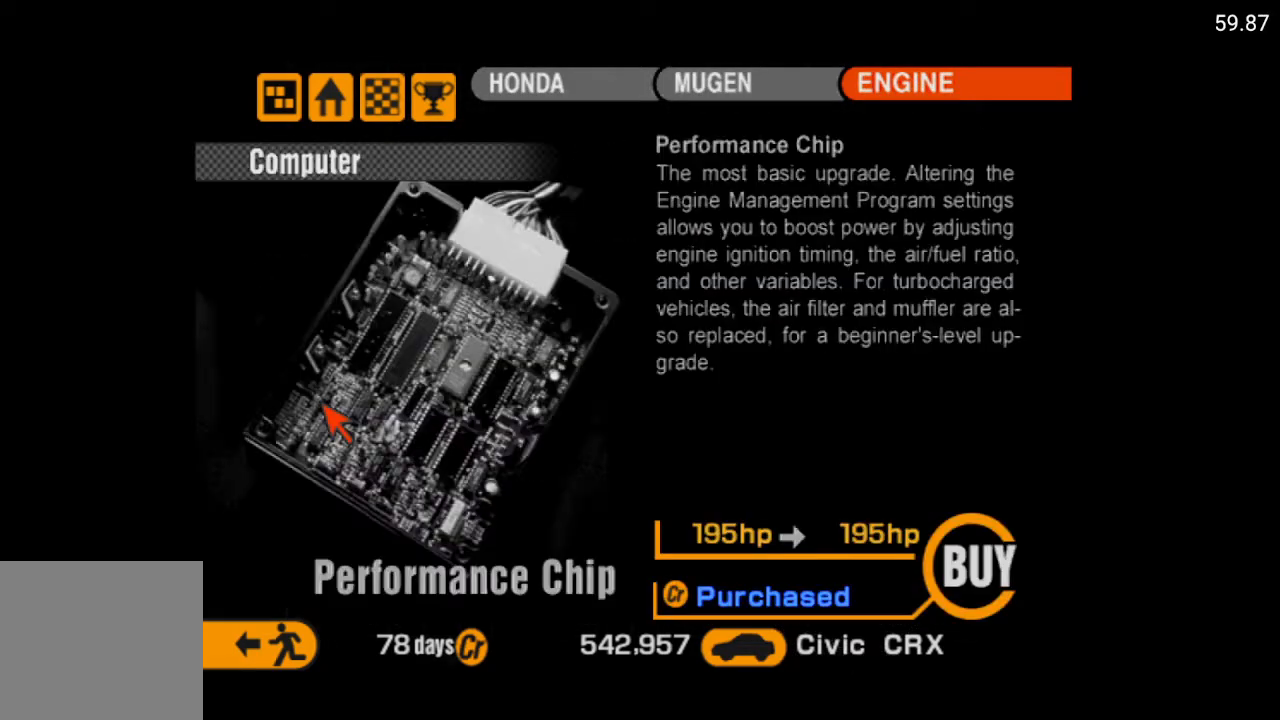
{"buttons": [], "left_stick": "center", "right_stick": "center", "events": [[133, "Y", "down"], [250, "Y", "up"]]}
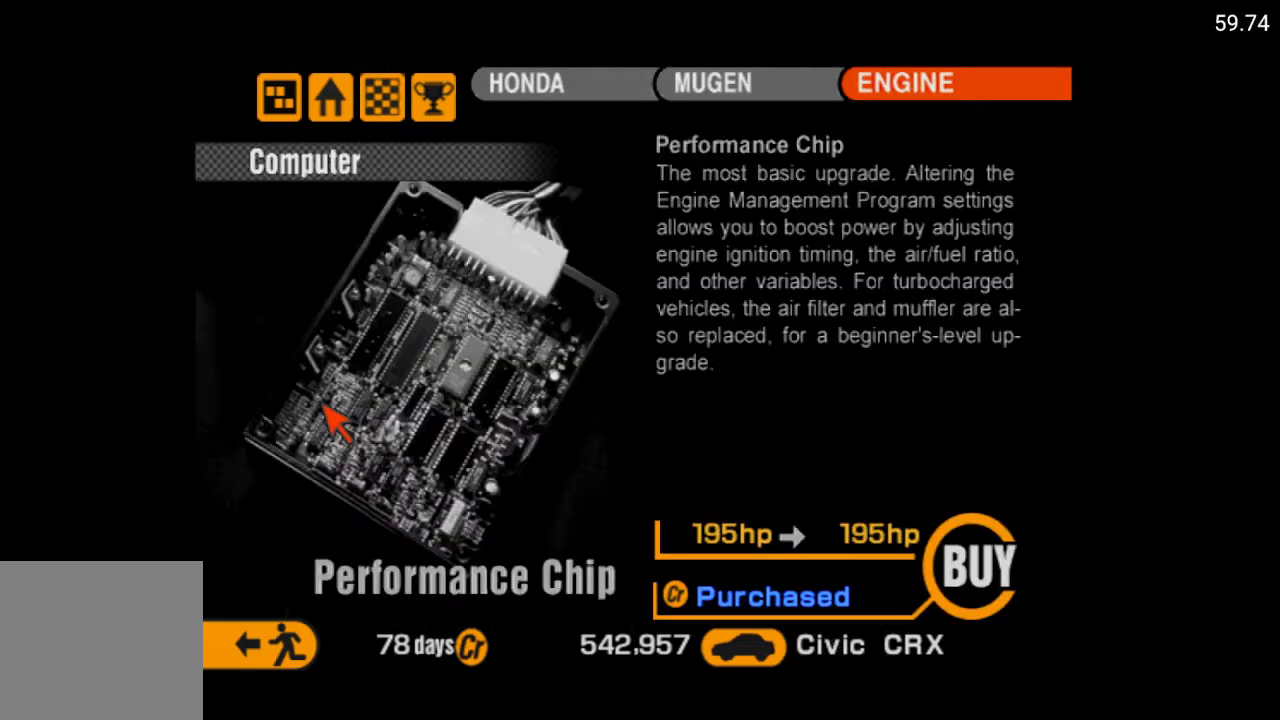
{"buttons": [], "left_stick": "center", "right_stick": "center", "events": []}
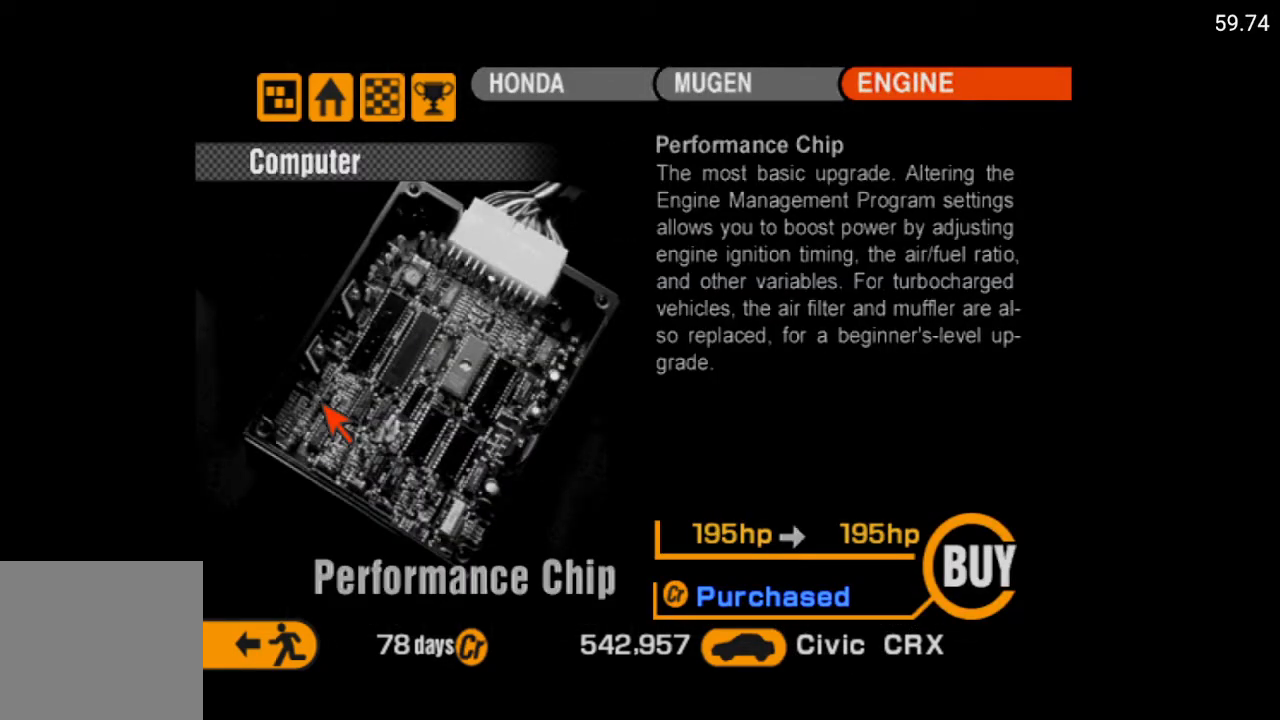
{"buttons": [], "left_stick": "center", "right_stick": "center", "events": [[300, "DPAD_RIGHT", "down"], [383, "DPAD_RIGHT", "up"]]}
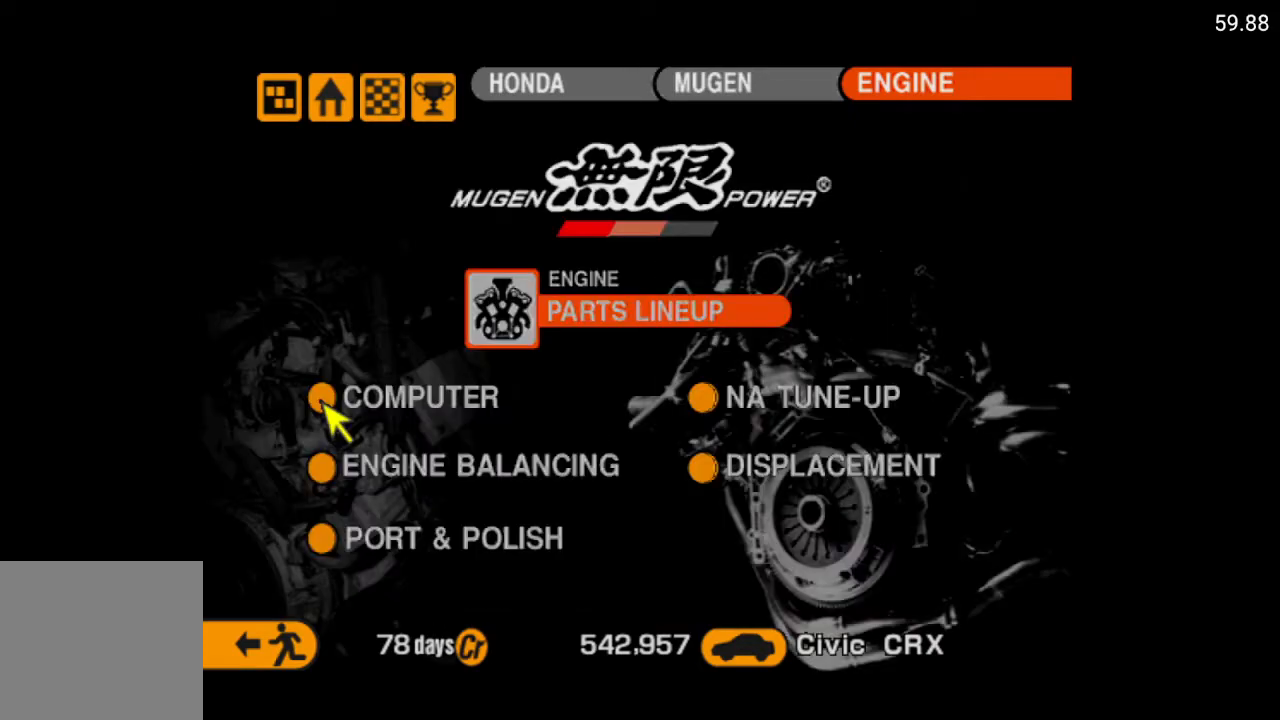
{"buttons": [], "left_stick": "center", "right_stick": "center", "events": [[67, "DPAD_RIGHT", "down"], [183, "DPAD_RIGHT", "up"], [400, "A", "down"], [500, "A", "up"]]}
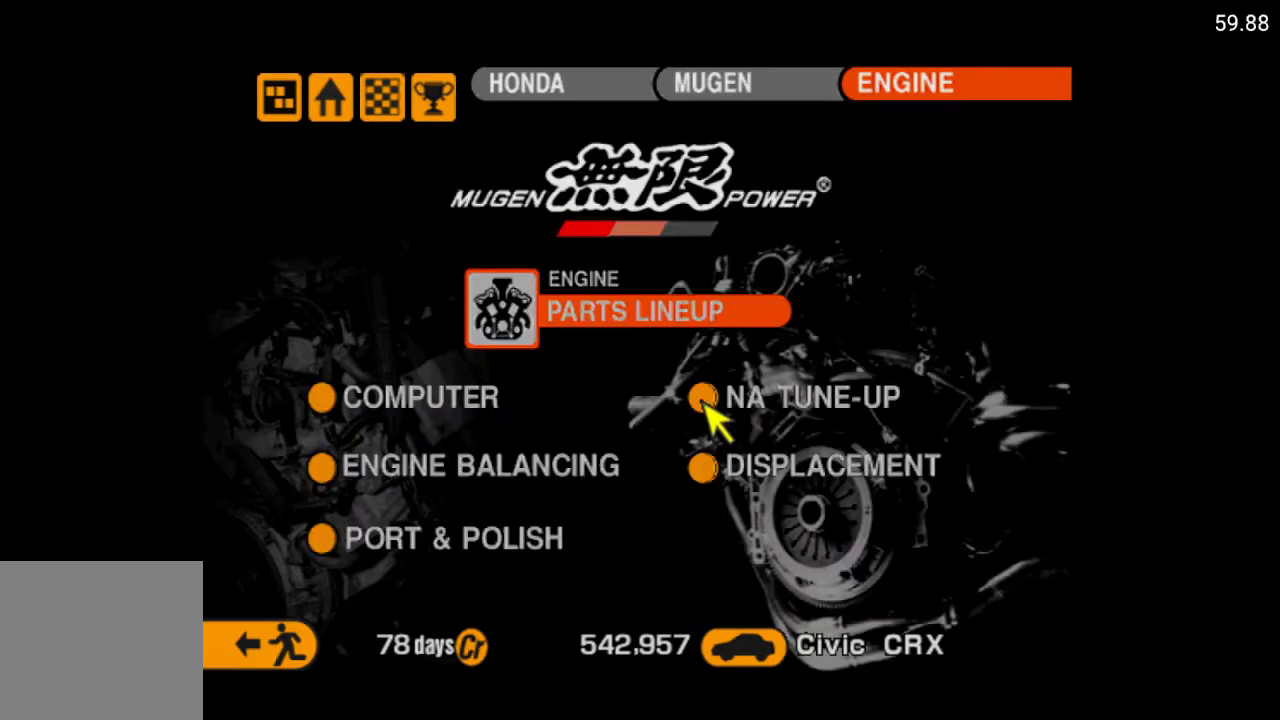
{"buttons": [], "left_stick": "center", "right_stick": "center", "events": []}
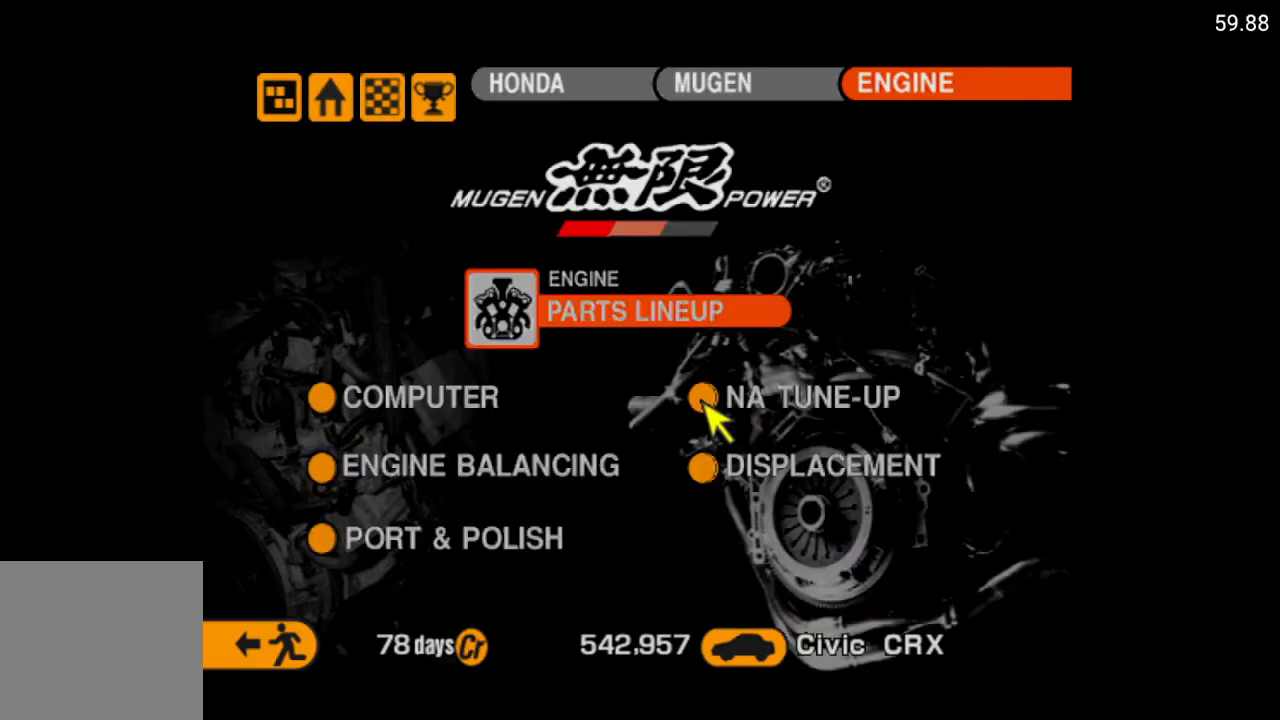
{"buttons": [], "left_stick": "center", "right_stick": "center", "events": []}
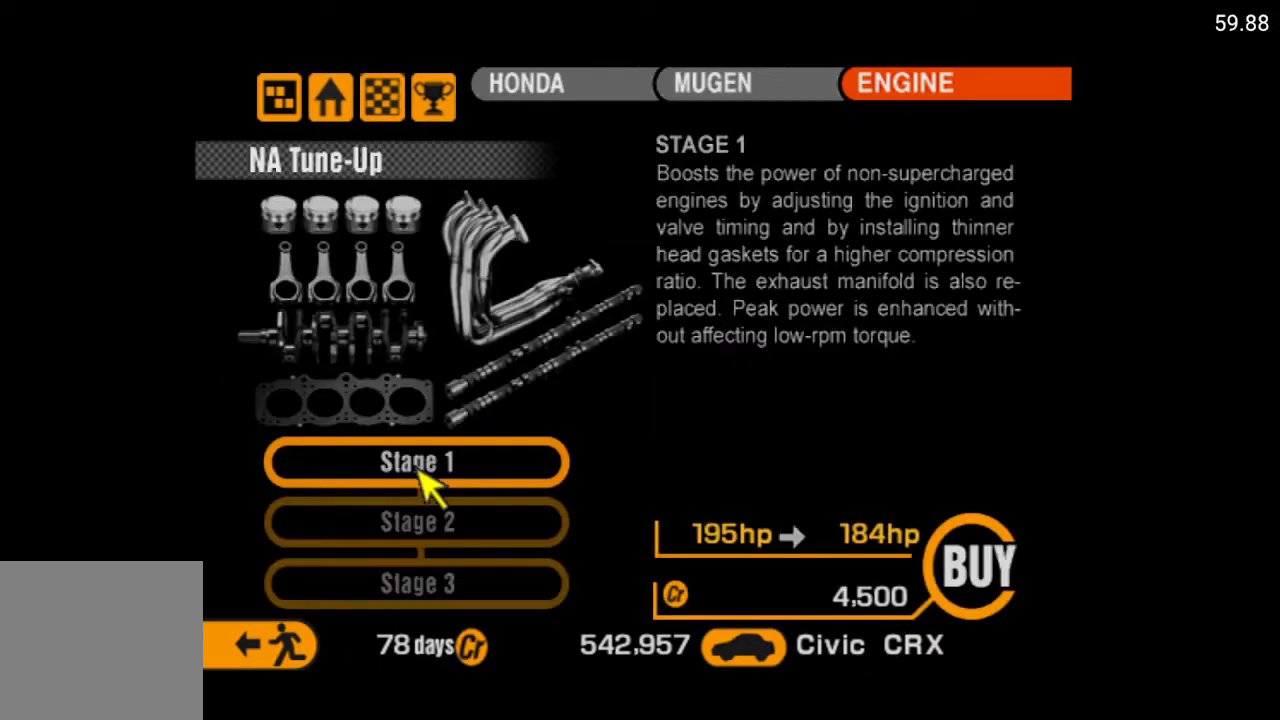
{"buttons": ["A"], "left_stick": "center", "right_stick": "center", "events": [[167, "DPAD_DOWN", "down"], [267, "DPAD_DOWN", "up"], [400, "A", "down"]]}
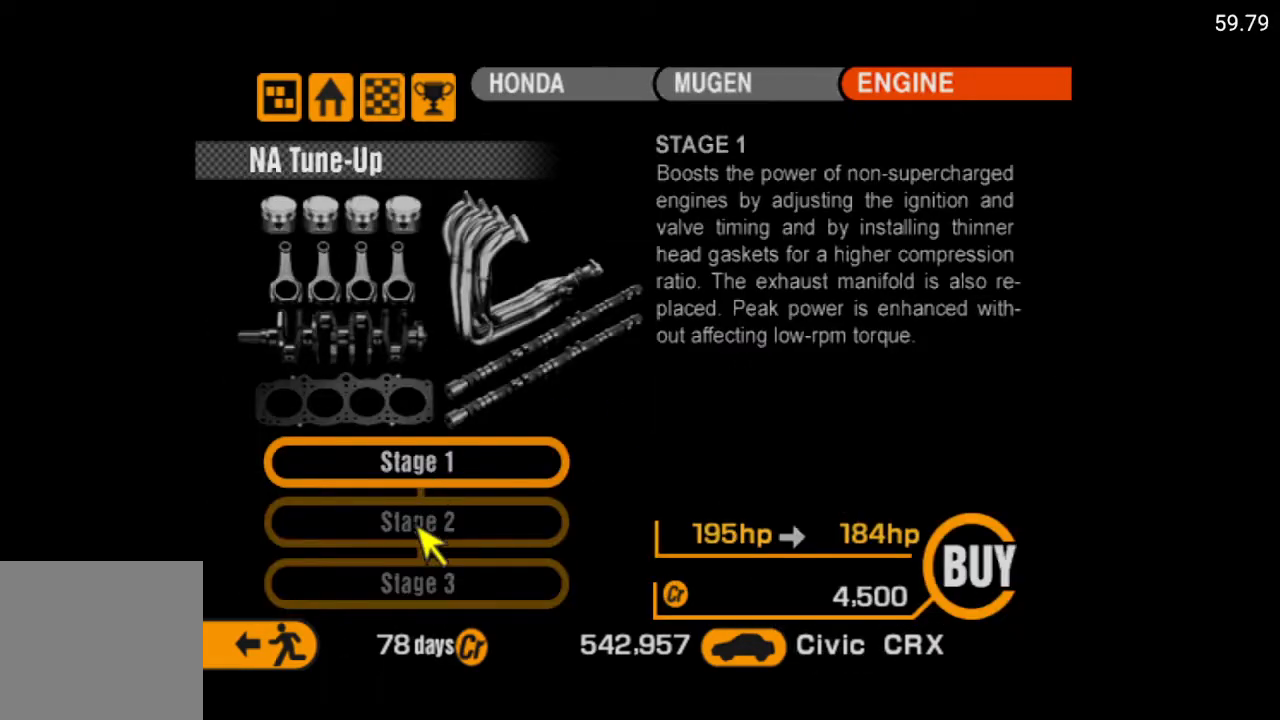
{"buttons": ["DPAD_DOWN"], "left_stick": "center", "right_stick": "center", "events": [[17, "A", "up"], [483, "DPAD_DOWN", "down"]]}
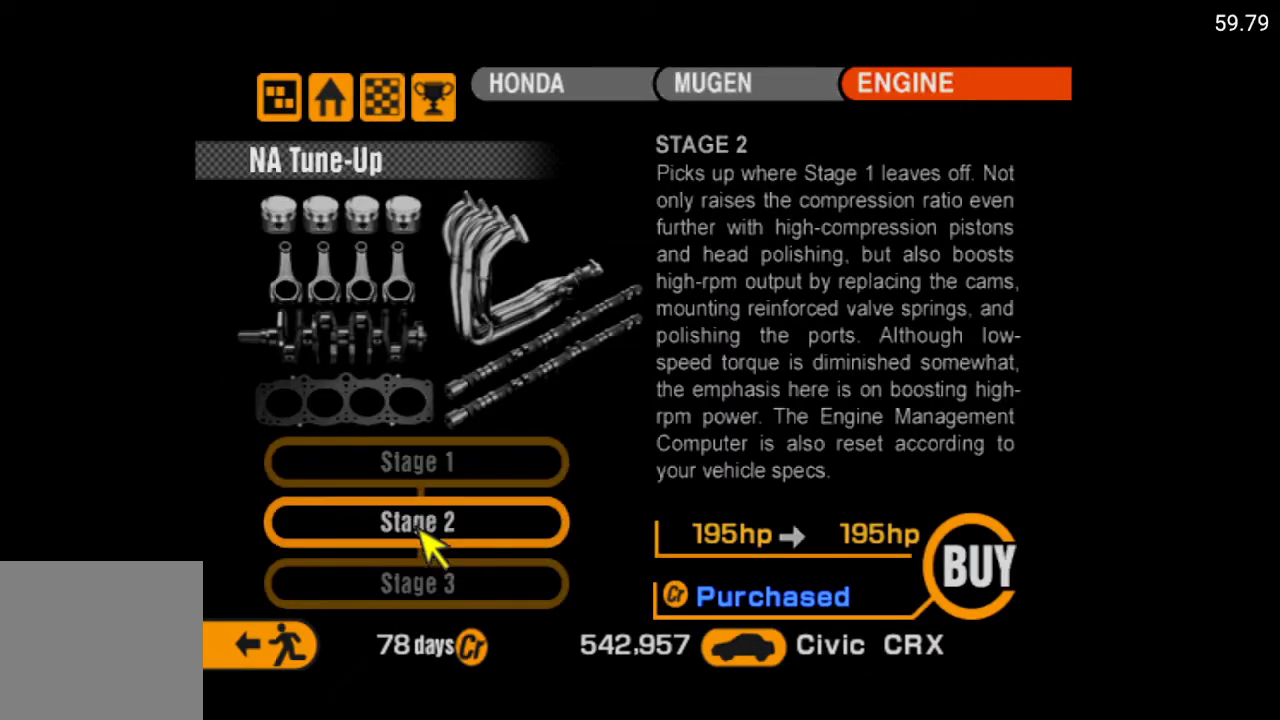
{"buttons": [], "left_stick": "center", "right_stick": "center", "events": [[33, "DPAD_DOWN", "up"], [317, "A", "down"], [450, "A", "up"]]}
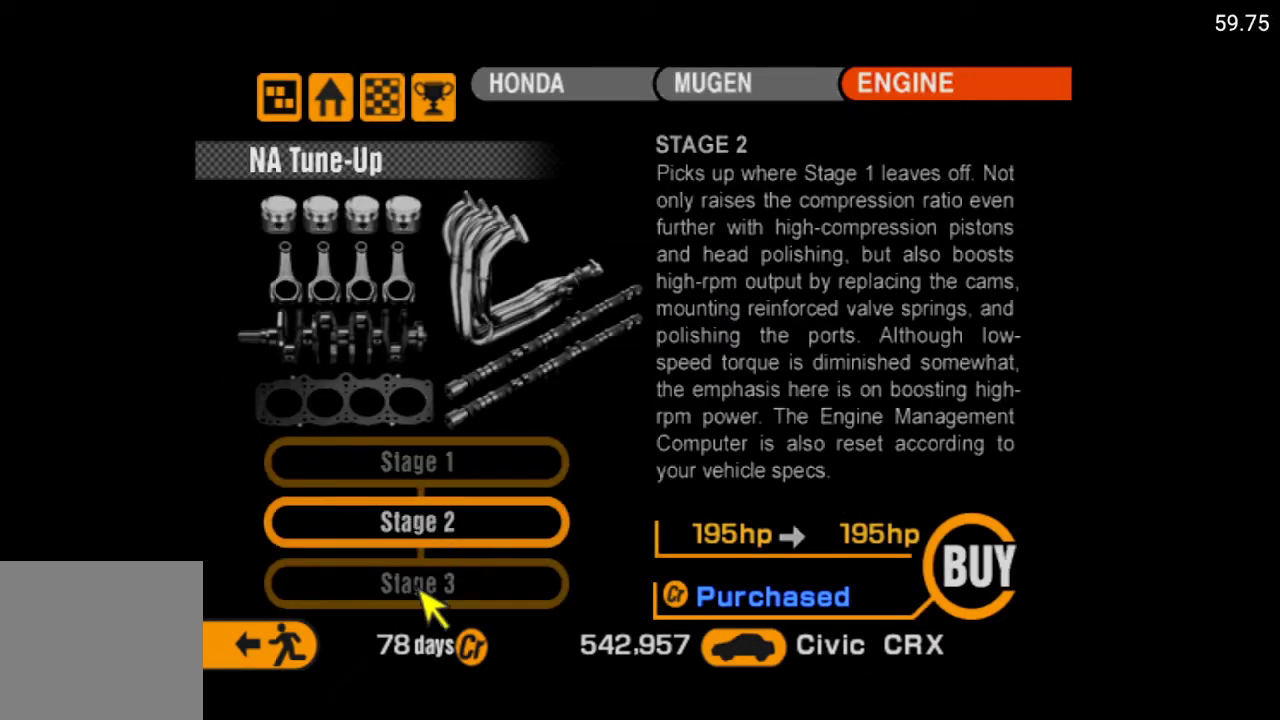
{"buttons": [], "left_stick": "center", "right_stick": "center", "events": []}
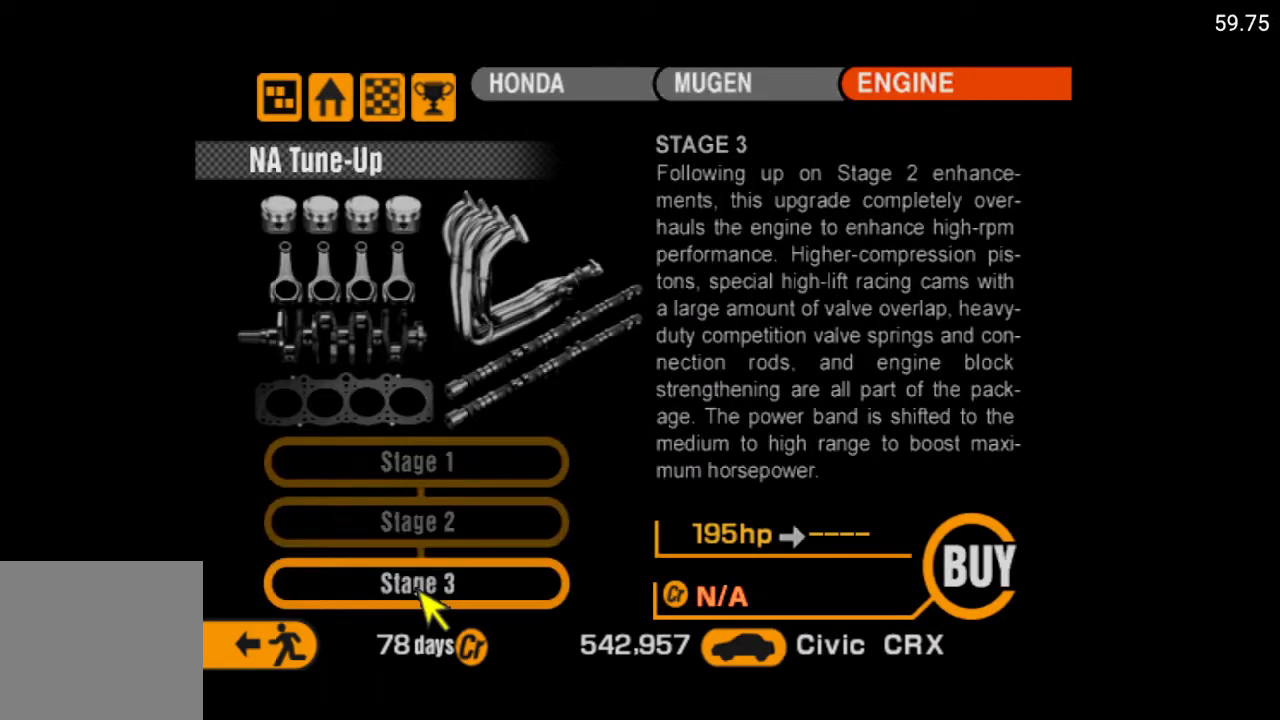
{"buttons": [], "left_stick": "center", "right_stick": "center", "events": [[333, "DPAD_UP", "down"], [400, "DPAD_UP", "up"]]}
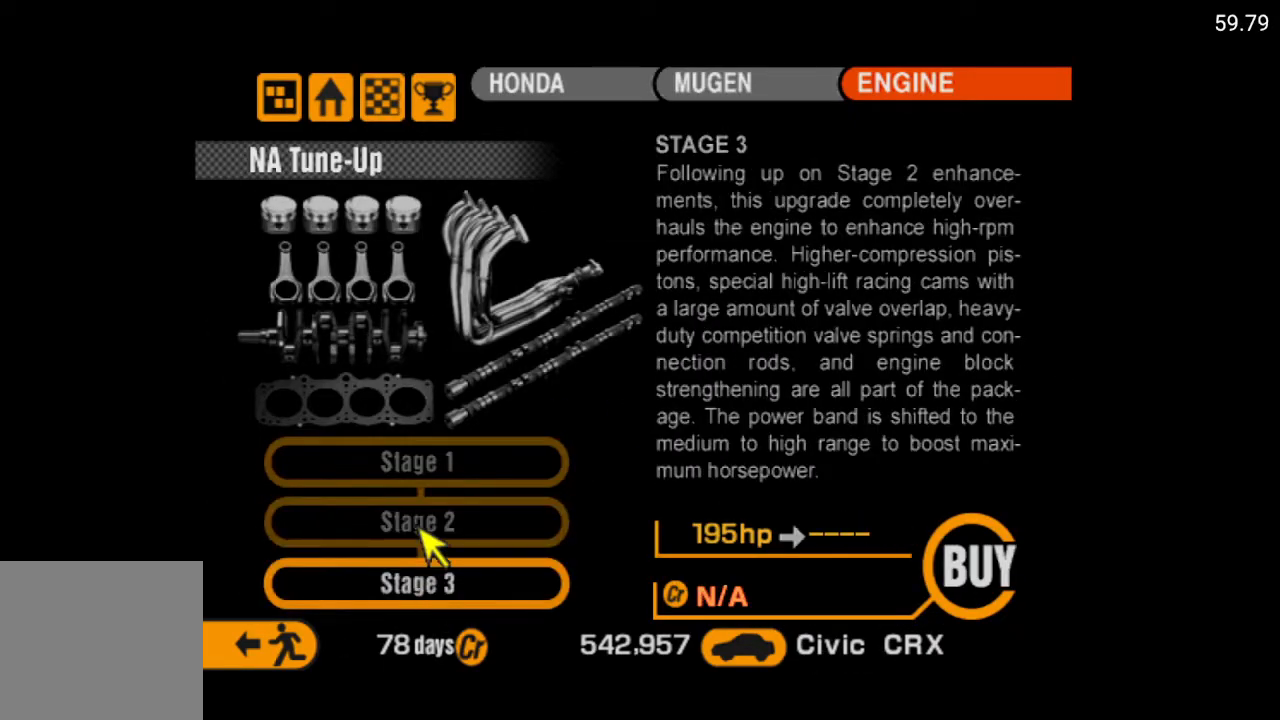
{"buttons": [], "left_stick": "center", "right_stick": "center", "events": [[17, "A", "down"], [117, "A", "up"], [317, "DPAD_LEFT", "down"], [467, "DPAD_LEFT", "up"]]}
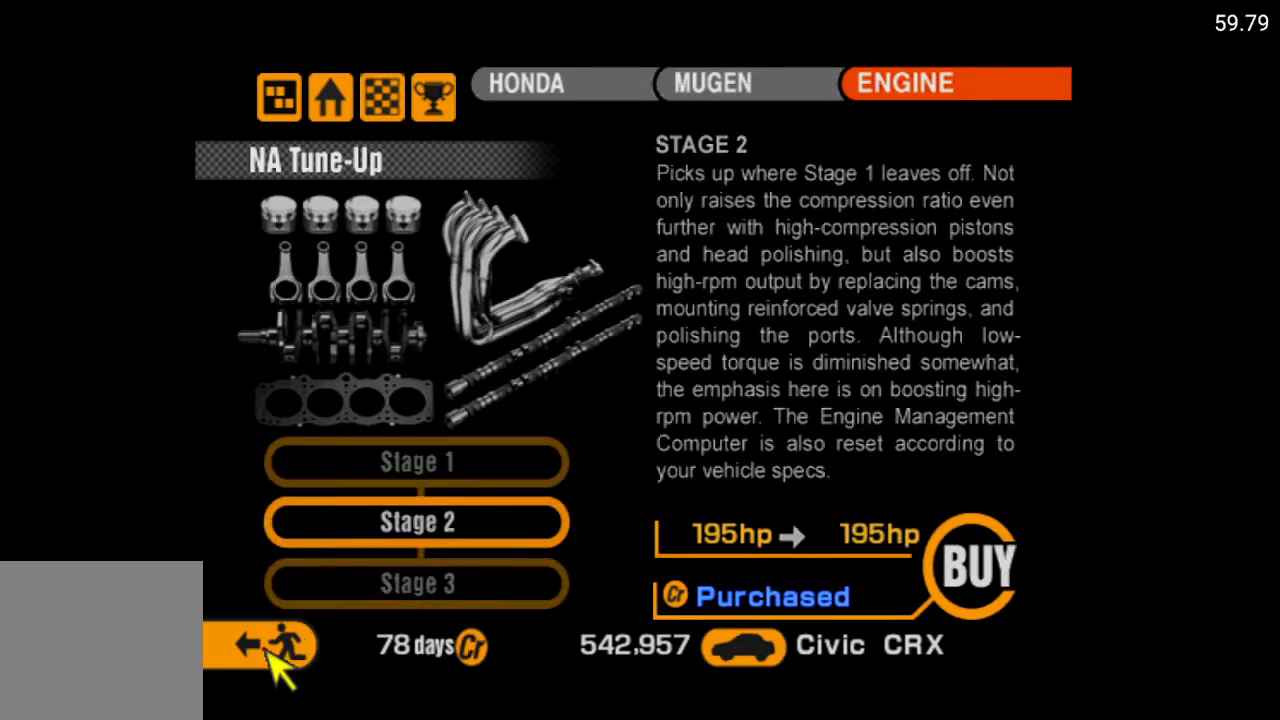
{"buttons": [], "left_stick": "center", "right_stick": "center", "events": [[183, "A", "down"], [300, "A", "up"]]}
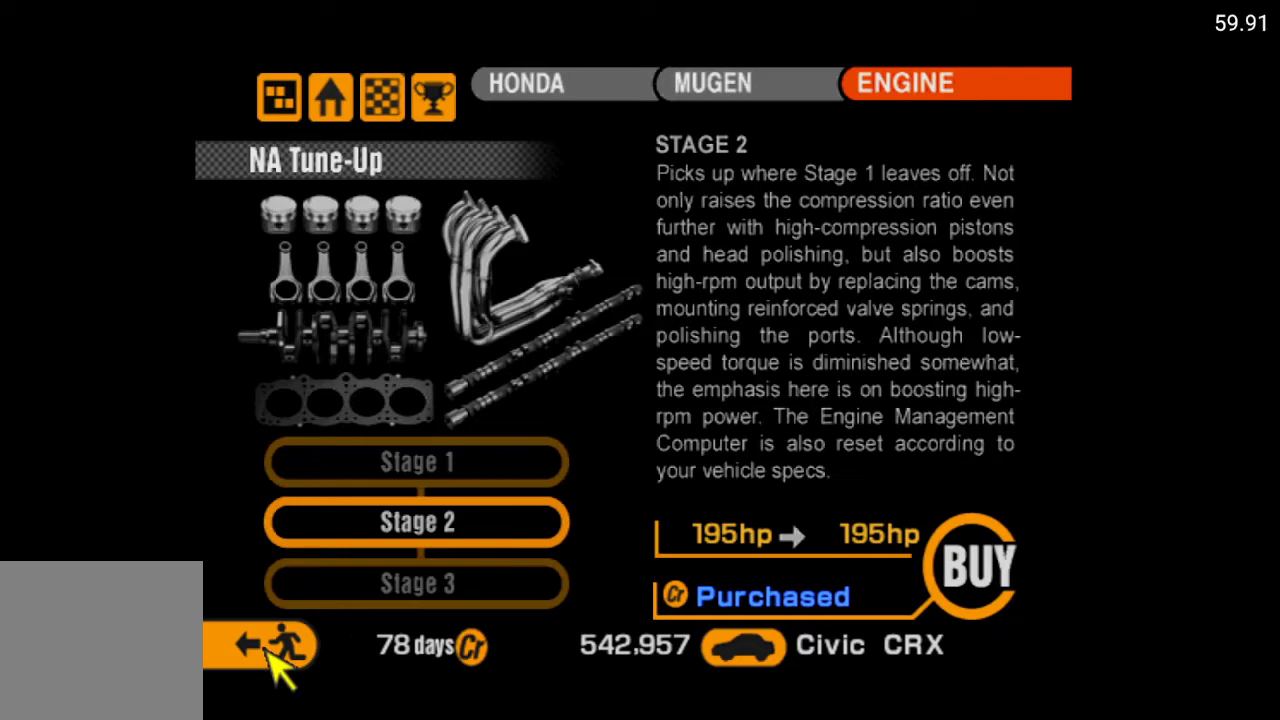
{"buttons": [], "left_stick": "center", "right_stick": "center", "events": []}
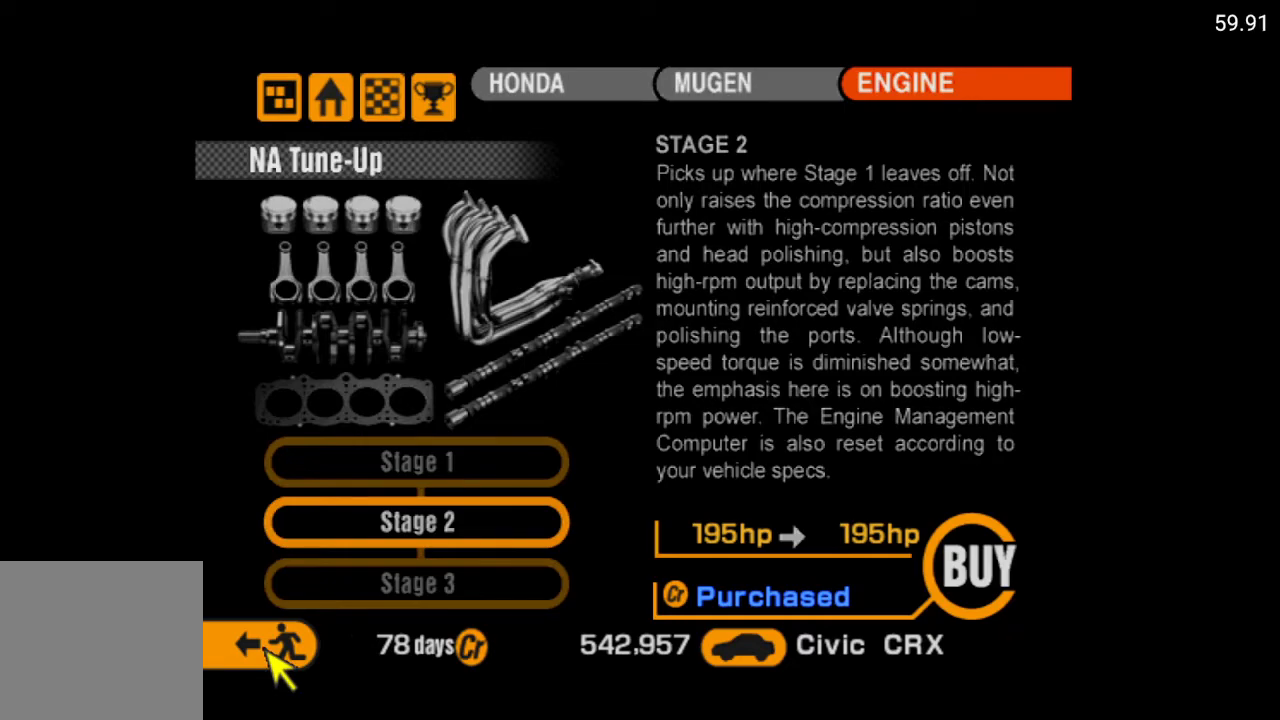
{"buttons": [], "left_stick": "center", "right_stick": "center", "events": []}
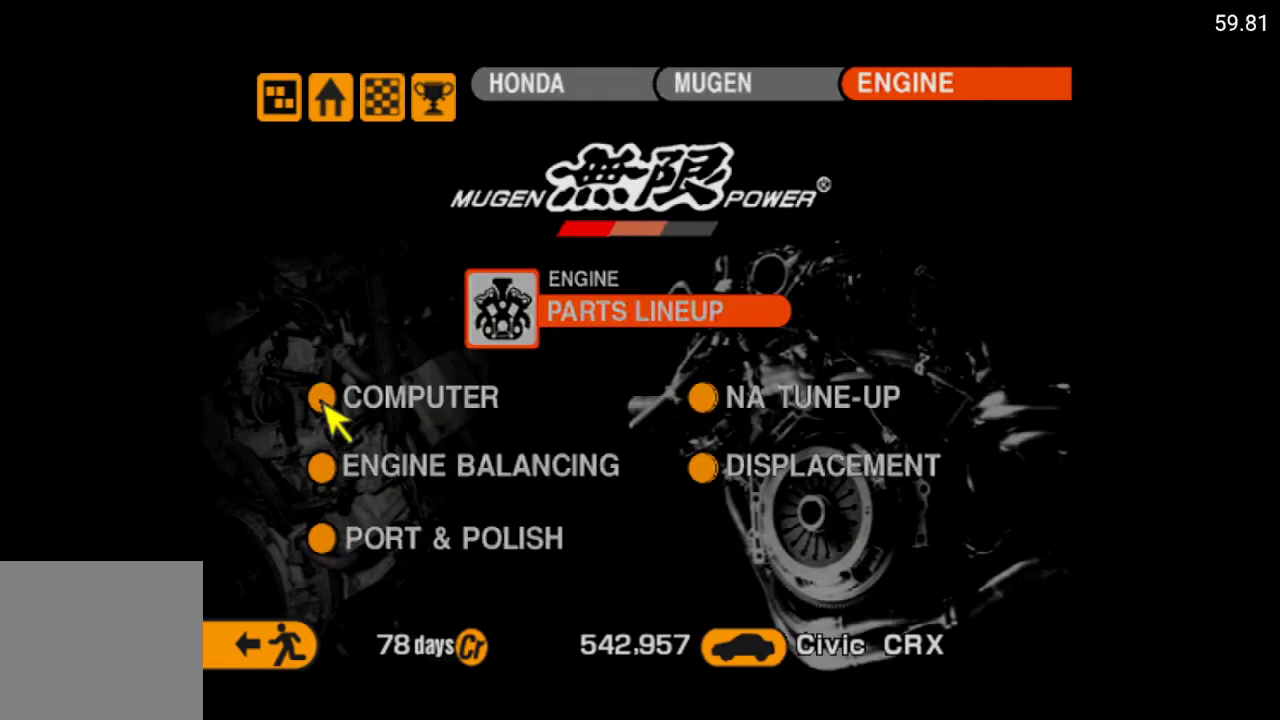
{"buttons": [], "left_stick": "center", "right_stick": "center", "events": [[167, "DPAD_DOWN", "down"], [250, "DPAD_DOWN", "up"], [350, "A", "down"], [467, "A", "up"]]}
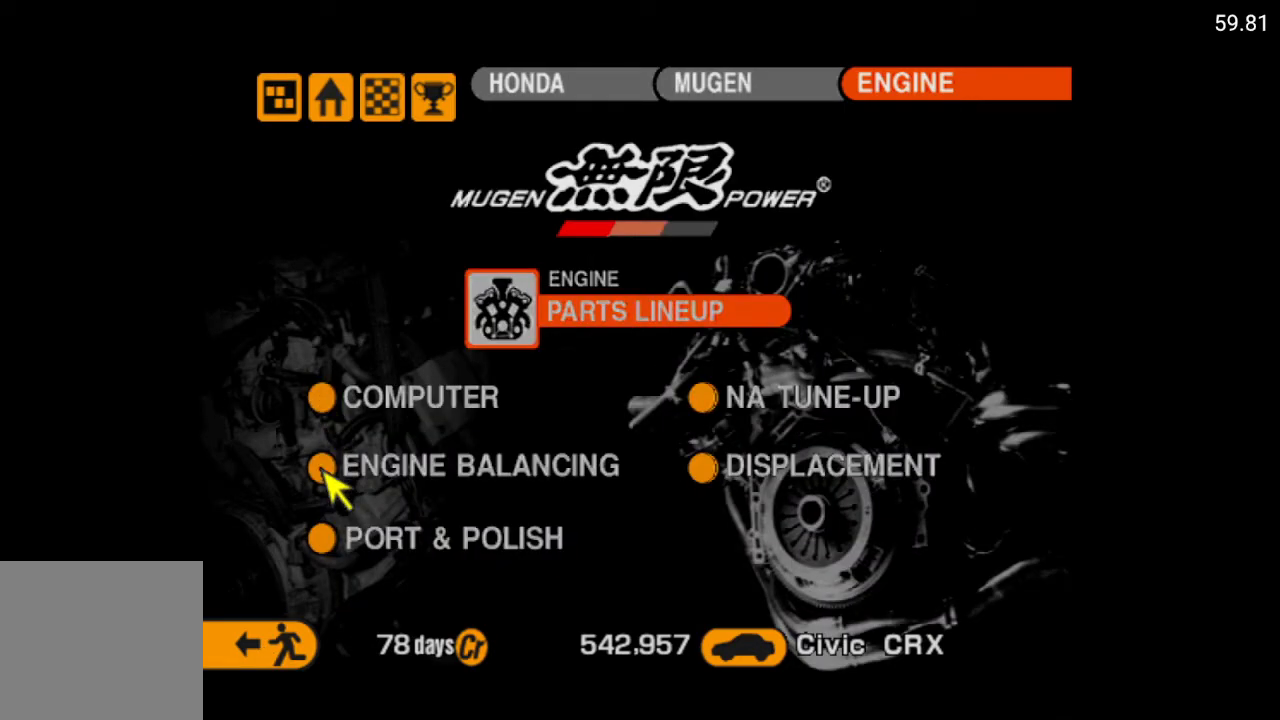
{"buttons": [], "left_stick": "center", "right_stick": "center", "events": []}
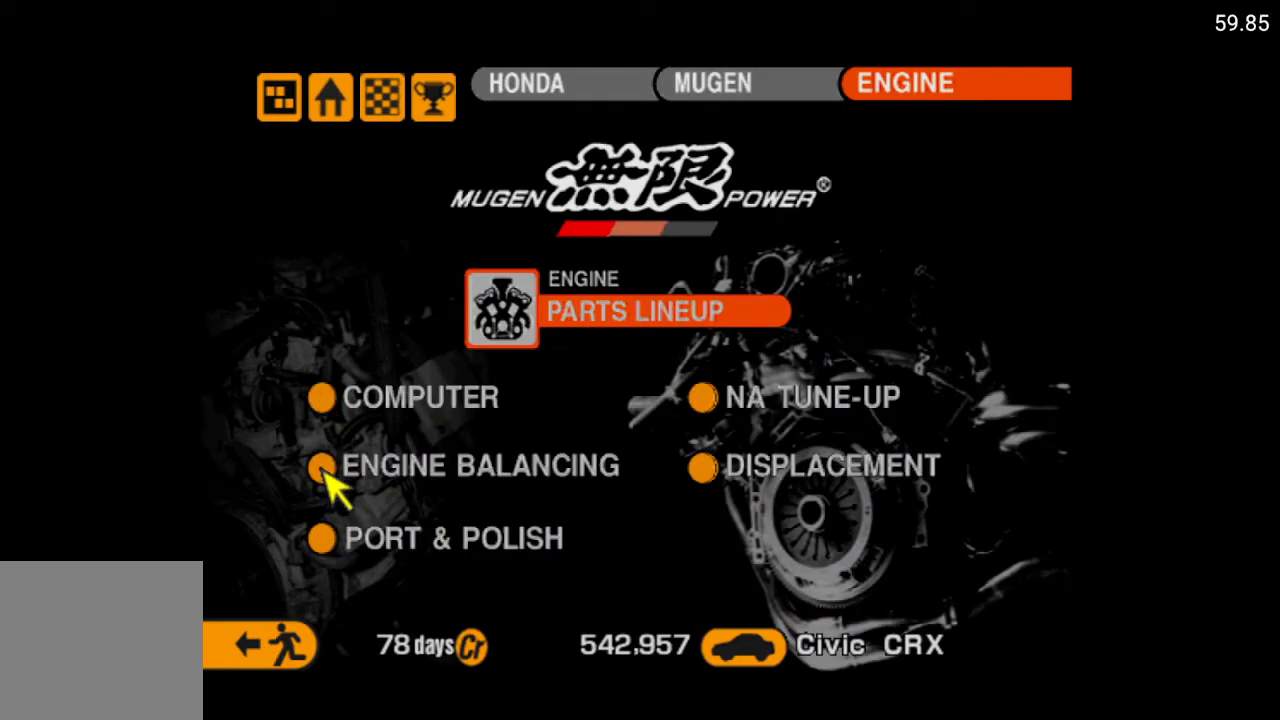
{"buttons": [], "left_stick": "center", "right_stick": "center", "events": []}
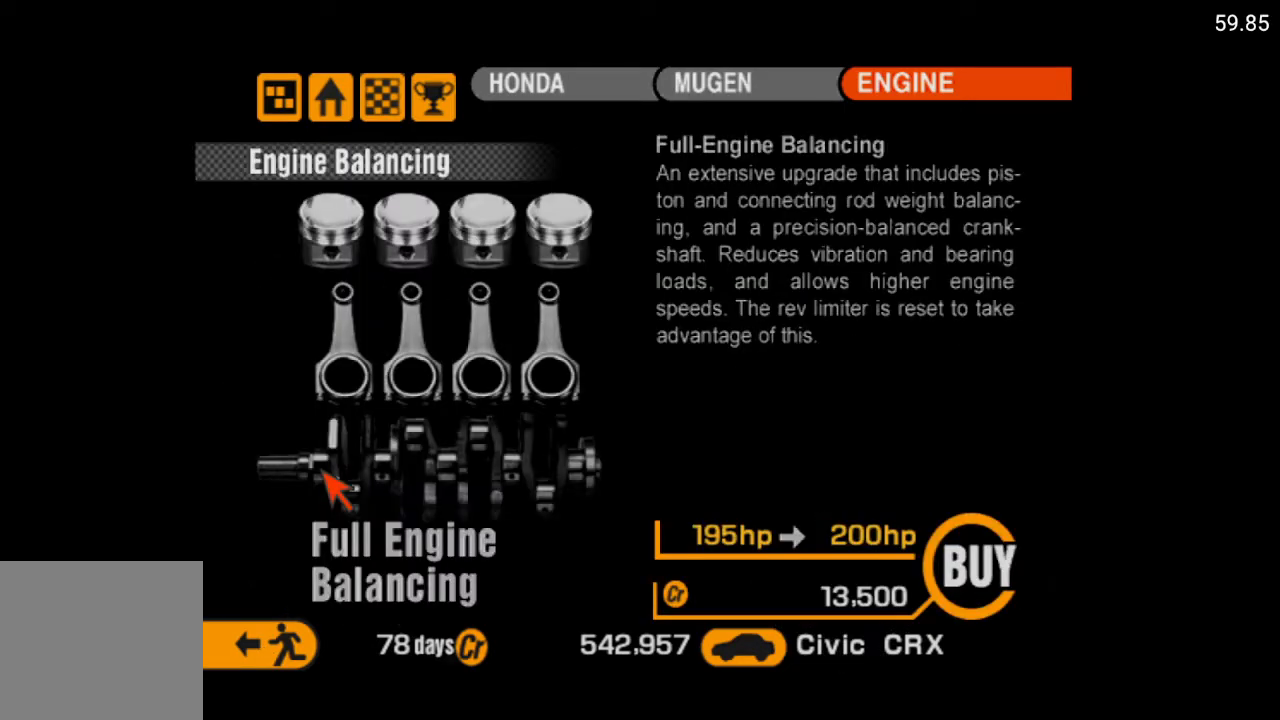
{"buttons": [], "left_stick": "center", "right_stick": "center", "events": [[233, "DPAD_RIGHT", "down"], [350, "DPAD_RIGHT", "up"]]}